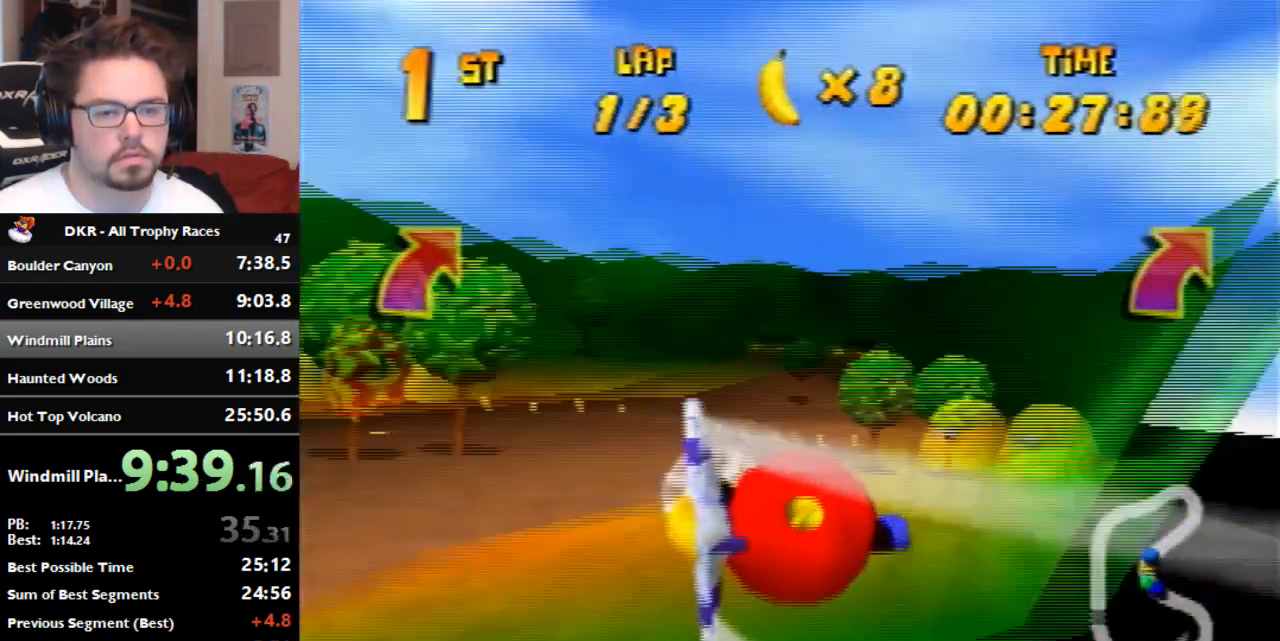
Gameplay with a controller (Nintendo layout); each line is a JSON object with the inputs held at the frame after it (dt_ms = milliseconds from this image to that frame). "events" lists button and stick changes between this image and that frame as [ms after this image, input, new state], when the widget could be followed in between. Not read: B L3 R3 Z.
{"dt_ms": 500, "buttons": ["A", "R1"], "left_stick": "right", "events": []}
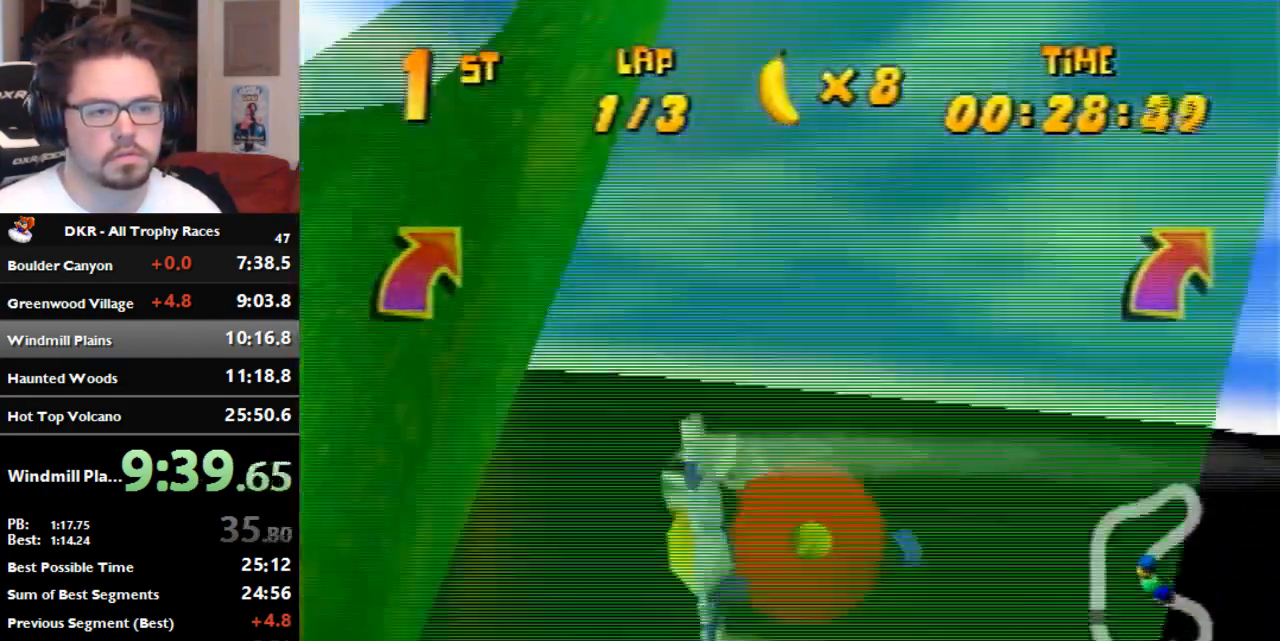
{"dt_ms": 500, "buttons": ["A", "R1"], "left_stick": "left", "events": [[133, "left_stick", "left"]]}
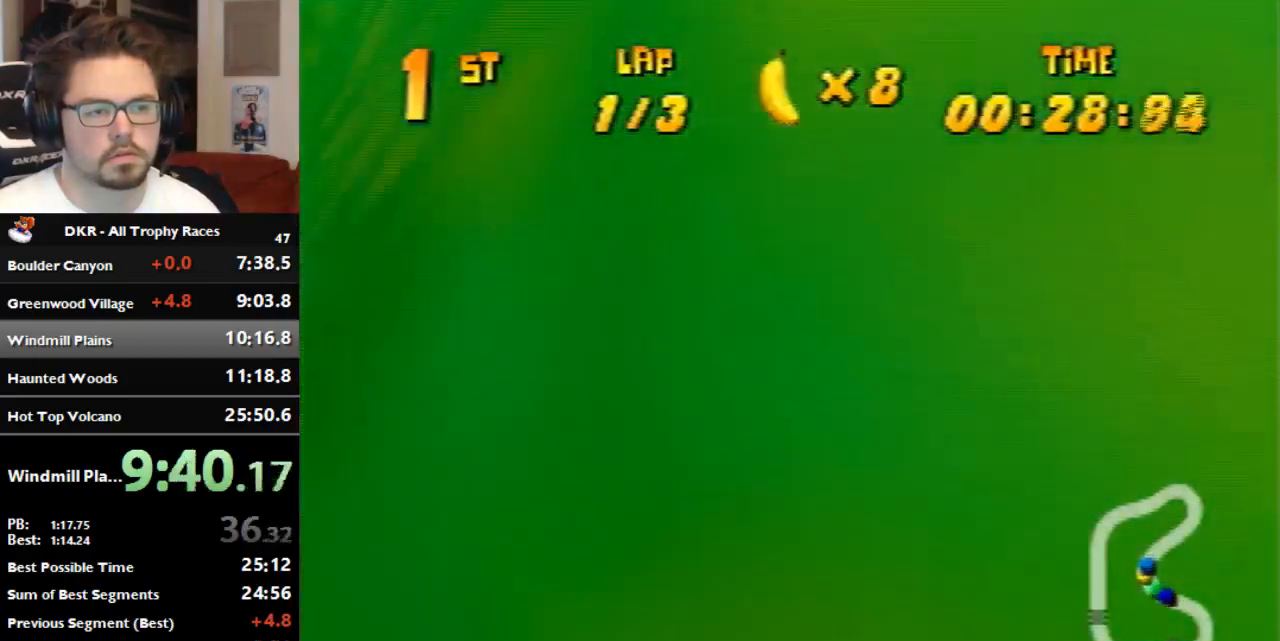
{"dt_ms": 500, "buttons": ["A", "R1"], "left_stick": "center", "events": [[133, "left_stick", "center"], [200, "left_stick", "left"], [467, "left_stick", "center"]]}
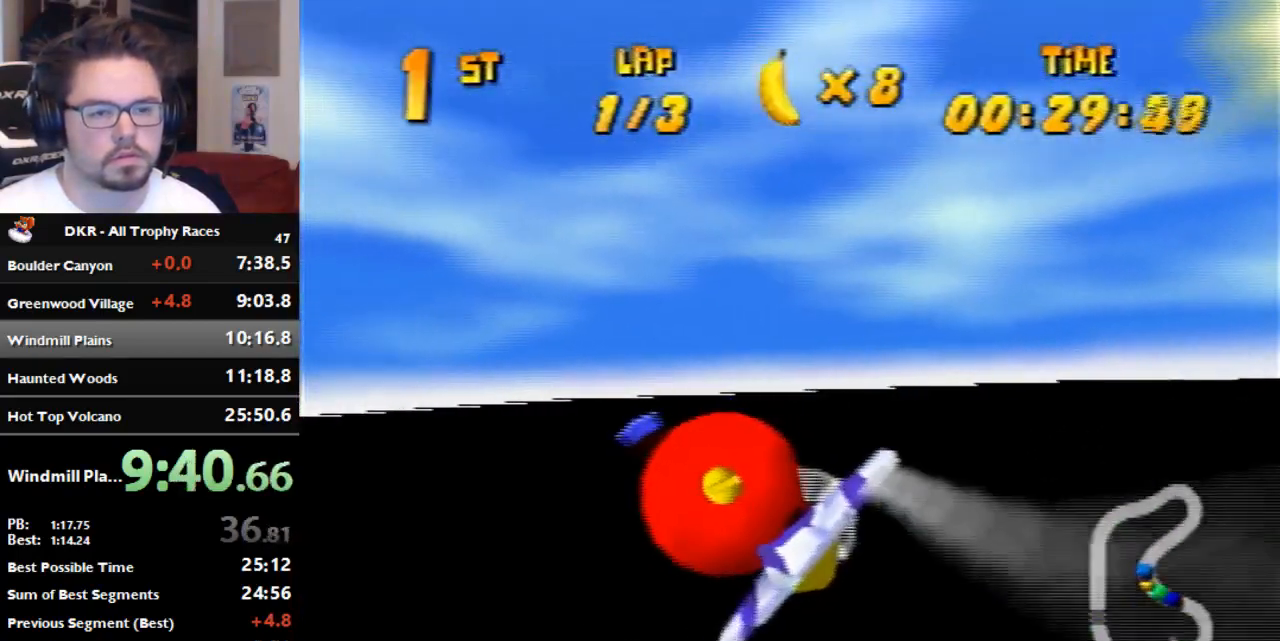
{"dt_ms": 1000, "buttons": ["A"], "left_stick": "left", "events": [[233, "left_stick", "down-left"], [433, "left_stick", "left"], [533, "R1", "up"], [533, "left_stick", "center"], [600, "left_stick", "left"], [667, "R1", "down"], [733, "R1", "up"], [800, "R1", "down"], [967, "R1", "up"]]}
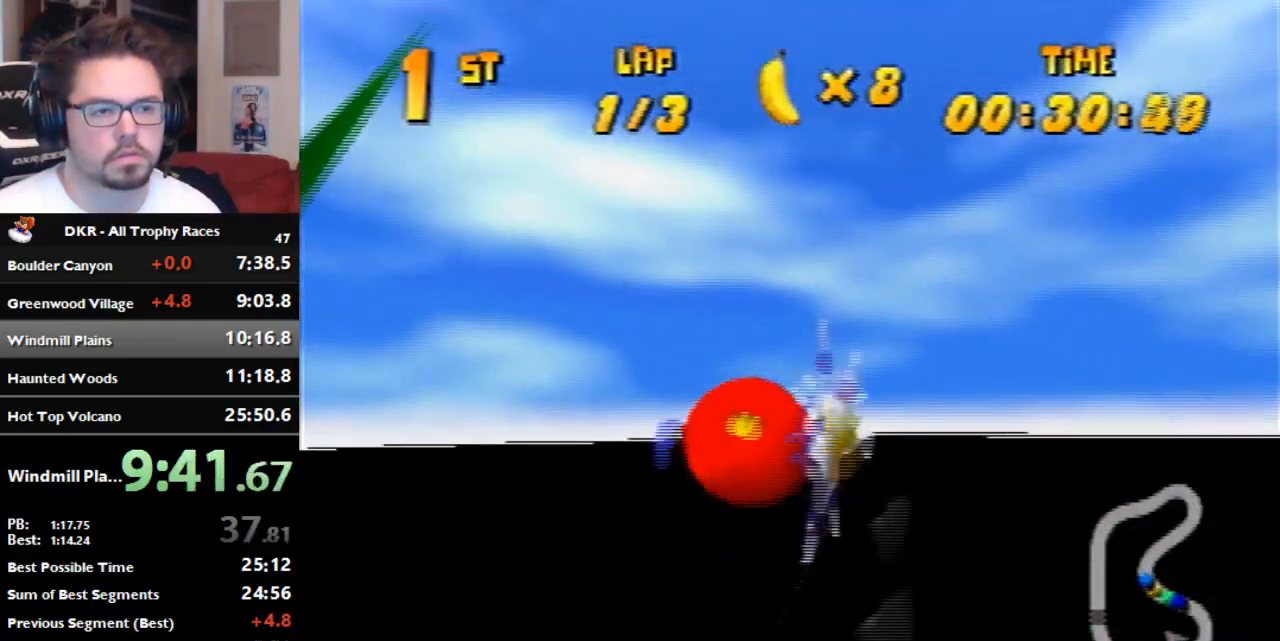
{"dt_ms": 500, "buttons": [], "left_stick": "left", "events": [[67, "A", "up"], [333, "R1", "down"], [500, "R1", "up"]]}
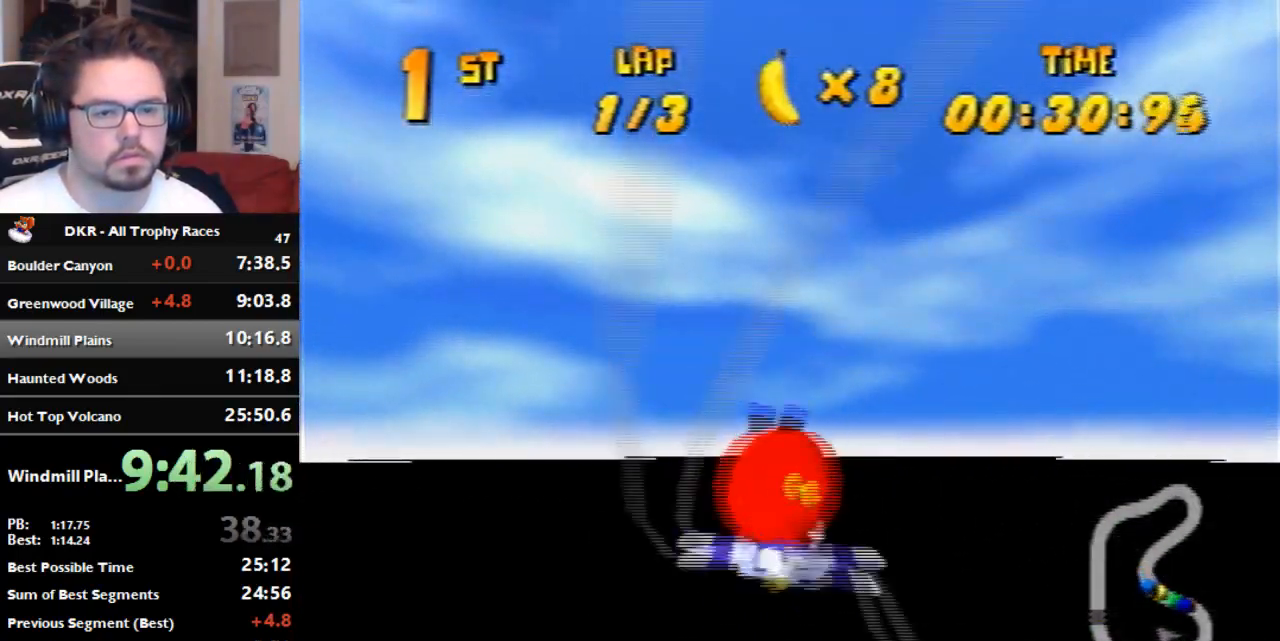
{"dt_ms": 500, "buttons": [], "left_stick": "left", "events": [[67, "R1", "down"], [300, "R1", "up"]]}
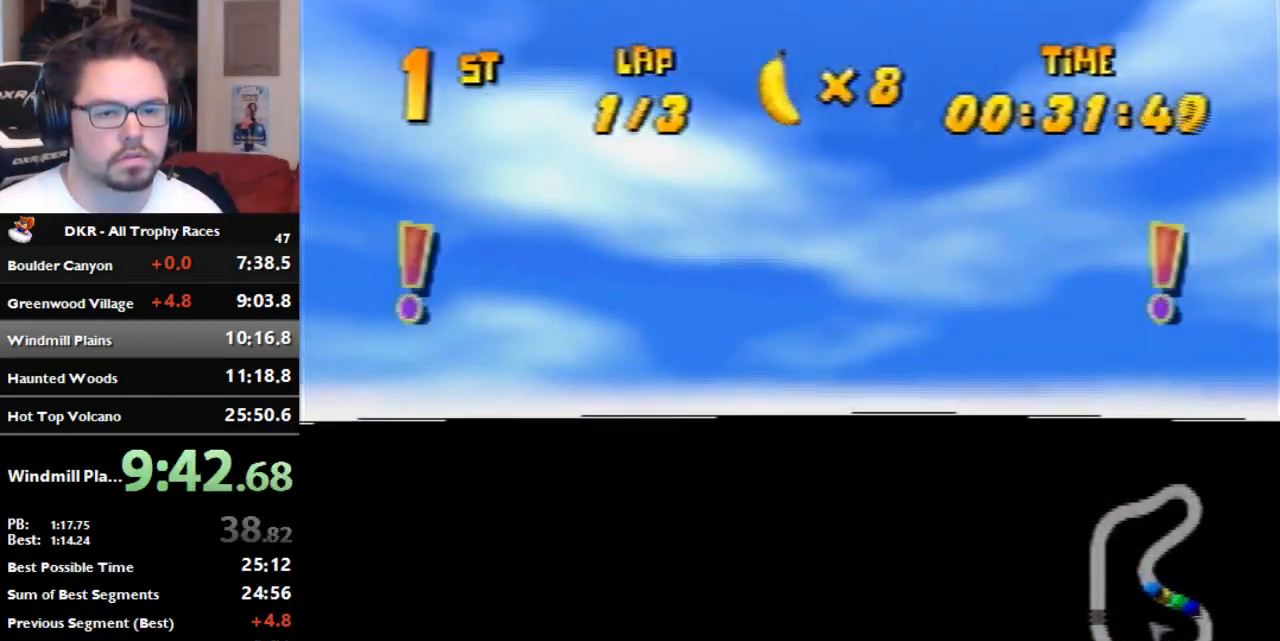
{"dt_ms": 500, "buttons": ["R1"], "left_stick": "left", "events": [[200, "R1", "down"]]}
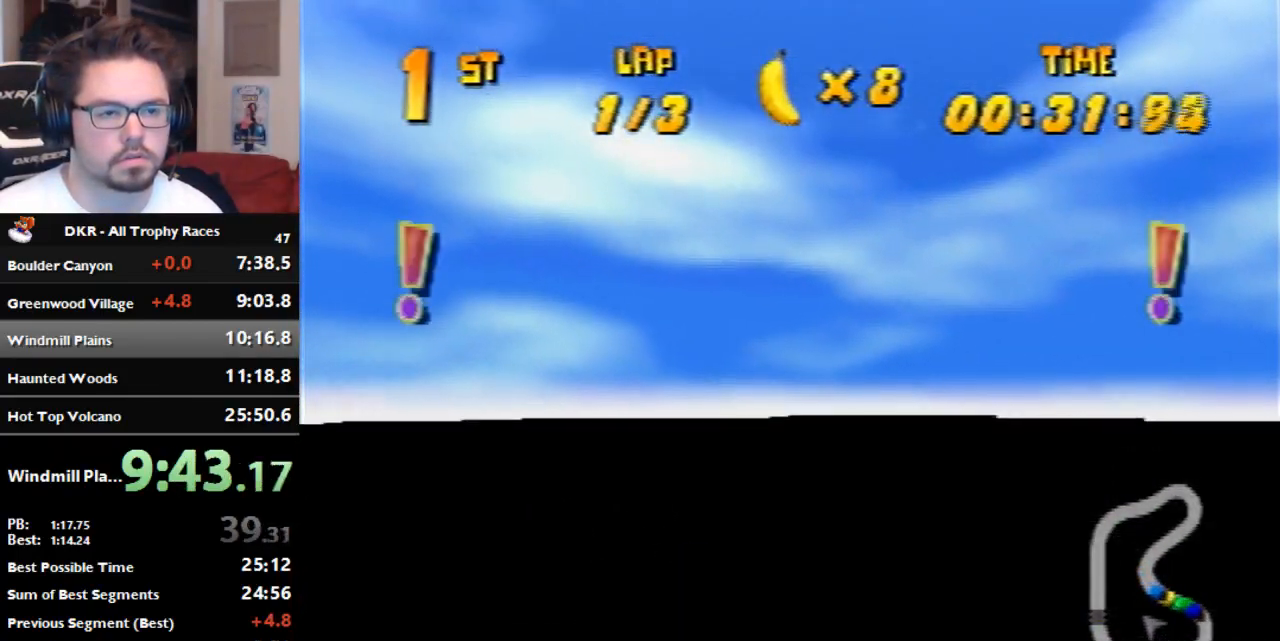
{"dt_ms": 500, "buttons": ["R1"], "left_stick": "right", "events": [[267, "left_stick", "center"], [467, "left_stick", "right"]]}
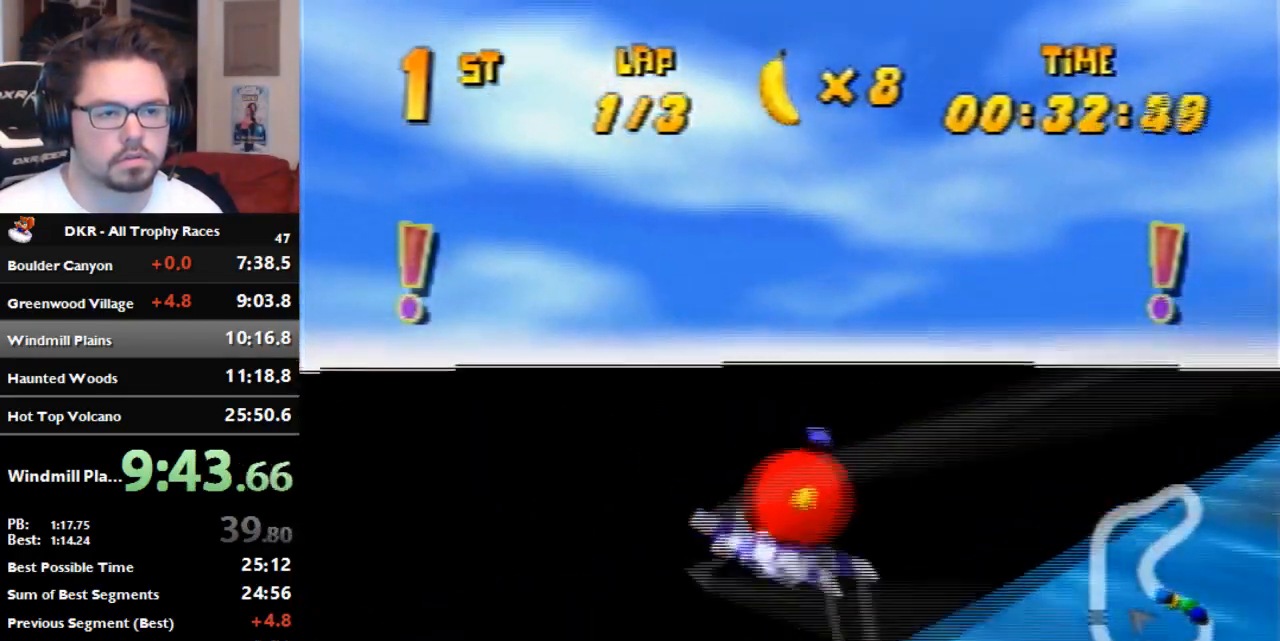
{"dt_ms": 500, "buttons": ["R1"], "left_stick": "right", "events": []}
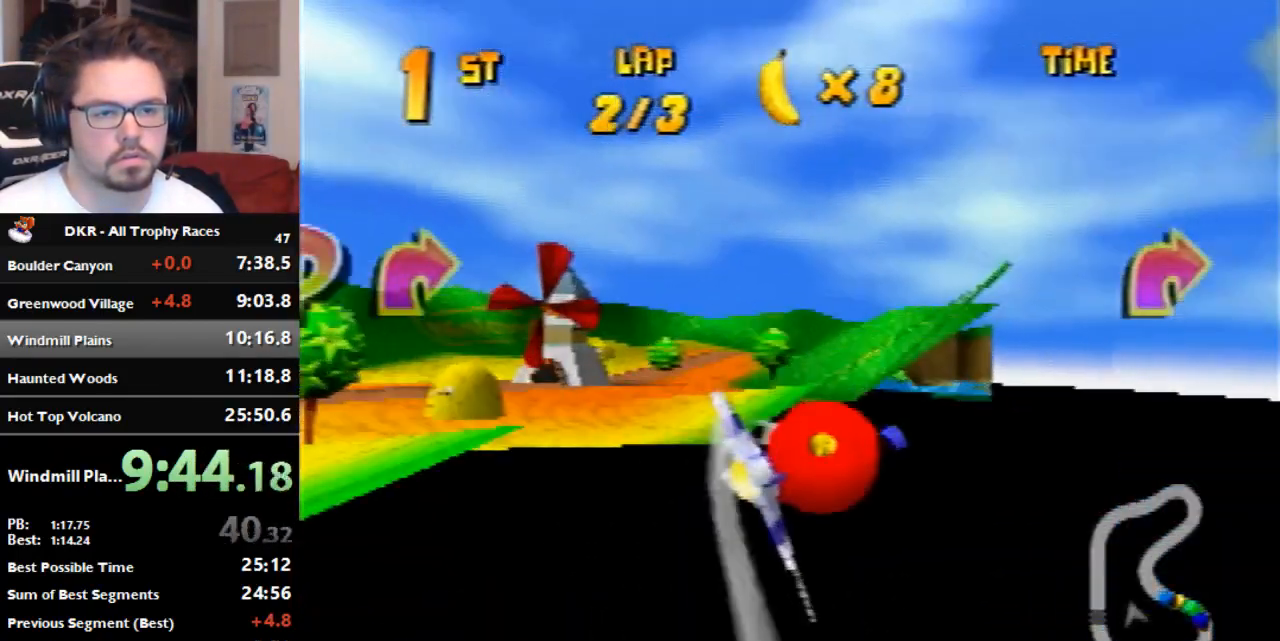
{"dt_ms": 500, "buttons": ["R1"], "left_stick": "left", "events": [[367, "left_stick", "left"]]}
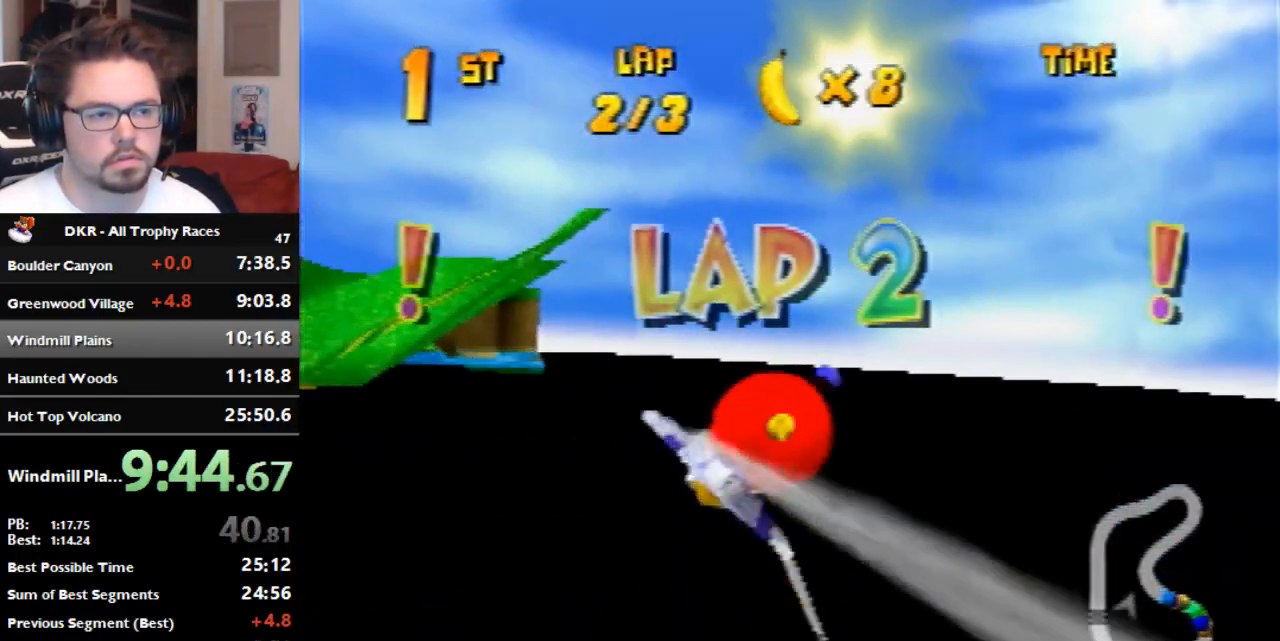
{"dt_ms": 500, "buttons": ["R1"], "left_stick": "left", "events": [[67, "R1", "up"], [267, "R1", "down"]]}
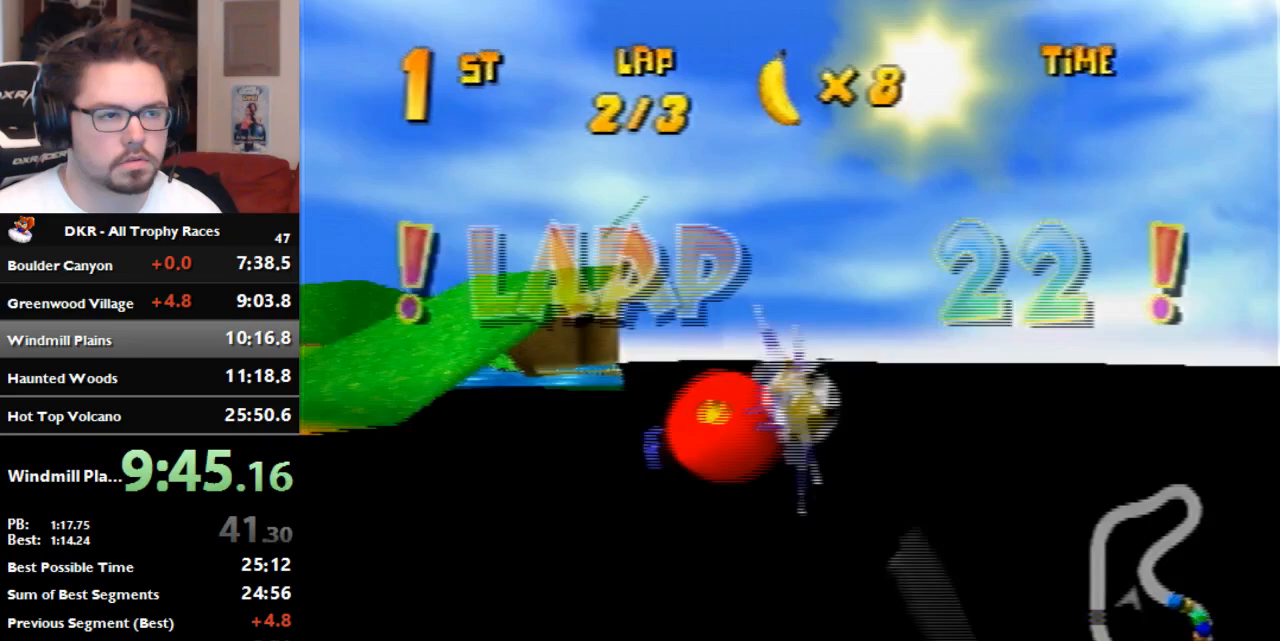
{"dt_ms": 500, "buttons": ["R1"], "left_stick": "left", "events": [[167, "R1", "up"], [400, "R1", "down"]]}
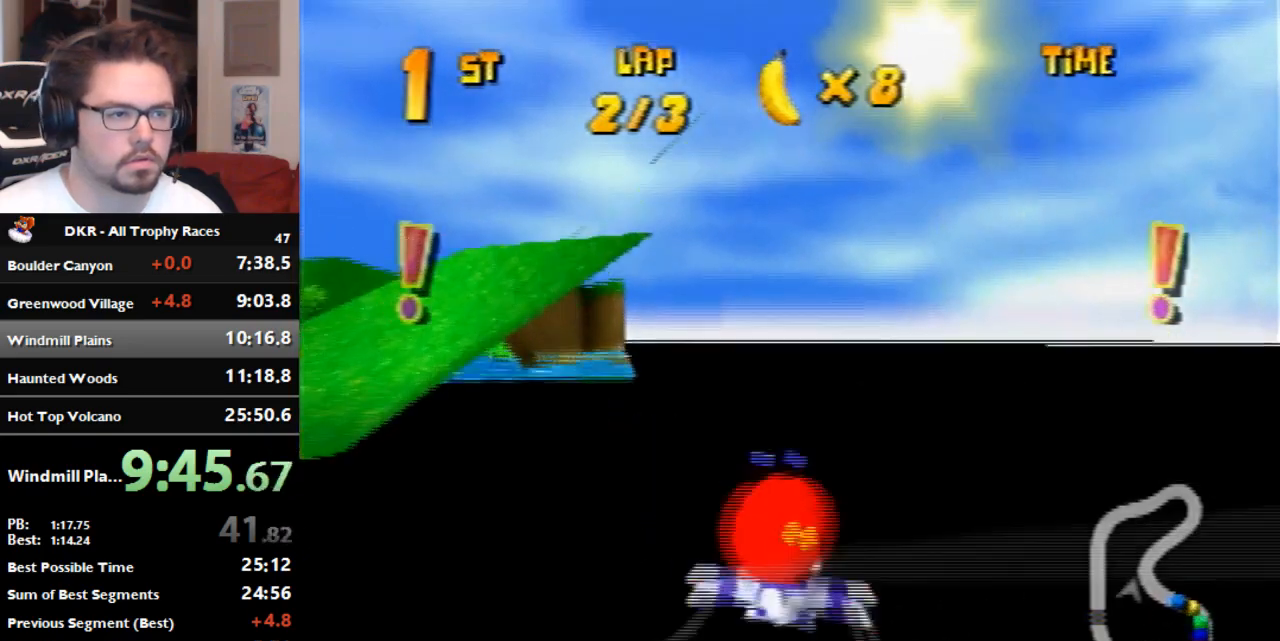
{"dt_ms": 500, "buttons": ["R1"], "left_stick": "left", "events": [[33, "R1", "up"], [133, "R1", "down"]]}
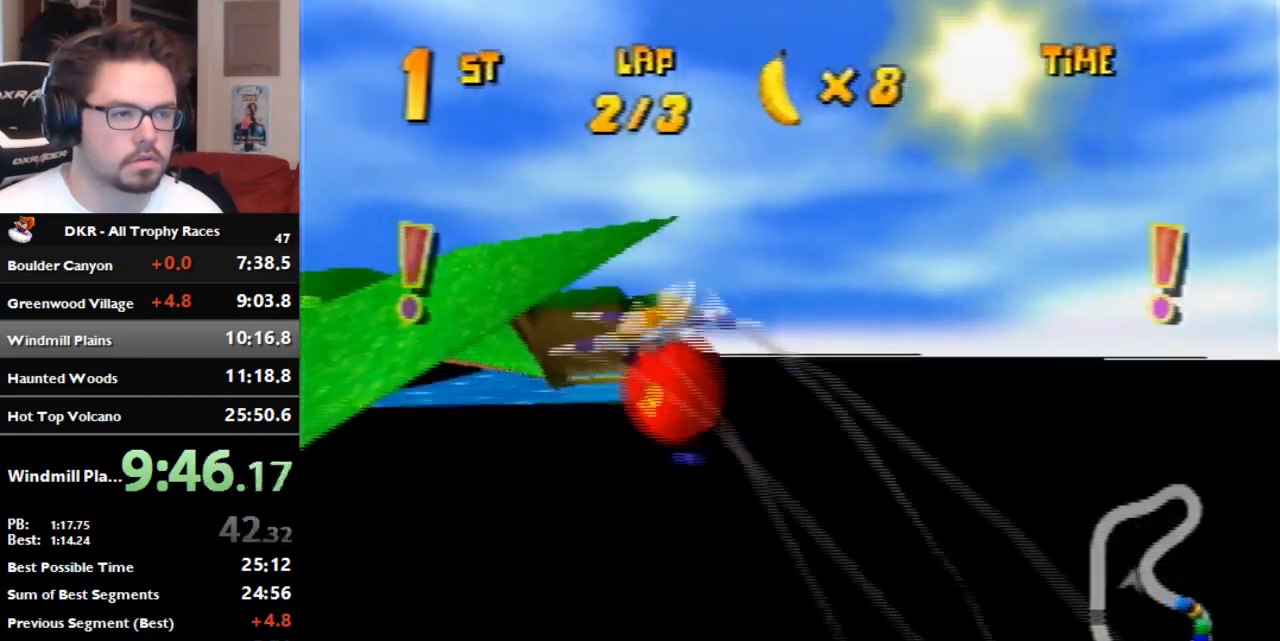
{"dt_ms": 500, "buttons": ["R1"], "left_stick": "center", "events": [[467, "left_stick", "center"]]}
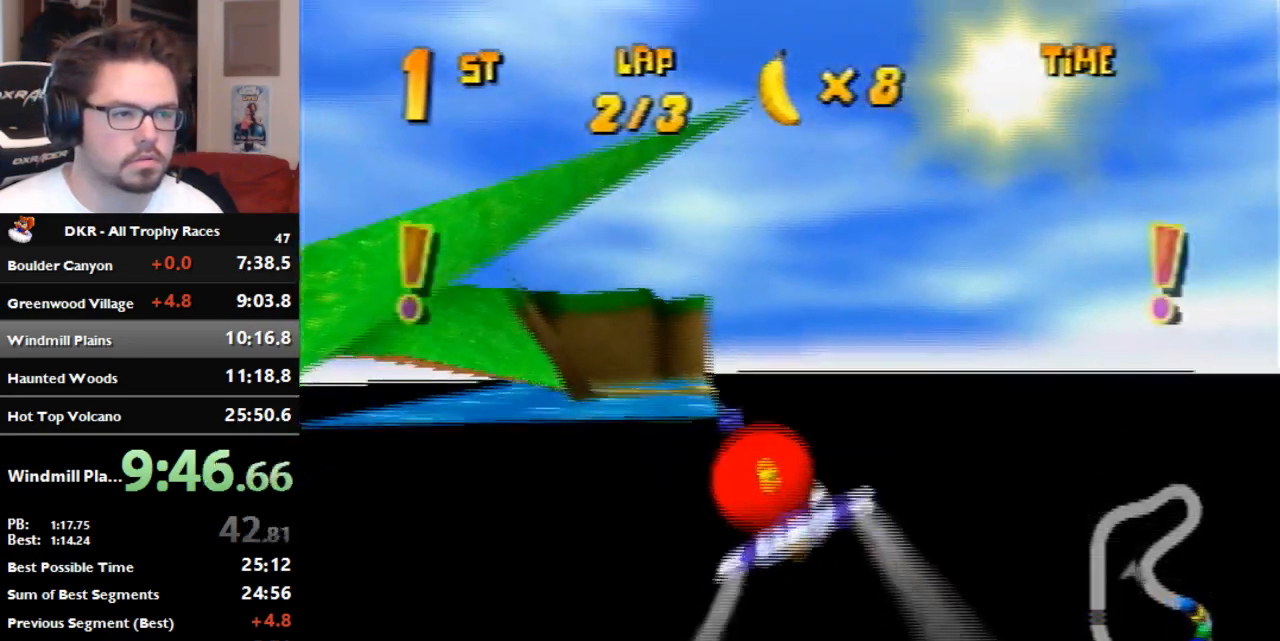
{"dt_ms": 500, "buttons": [], "left_stick": "right", "events": [[267, "left_stick", "right"], [433, "R1", "up"]]}
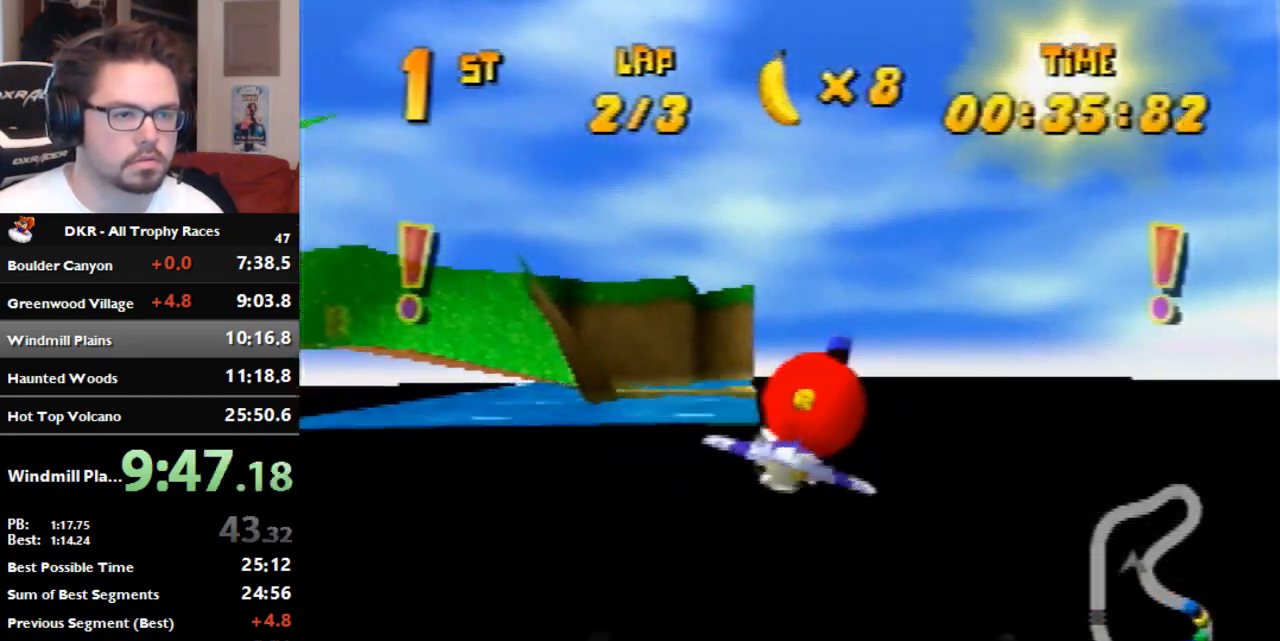
{"dt_ms": 500, "buttons": ["R1"], "left_stick": "right", "events": [[33, "R1", "down"]]}
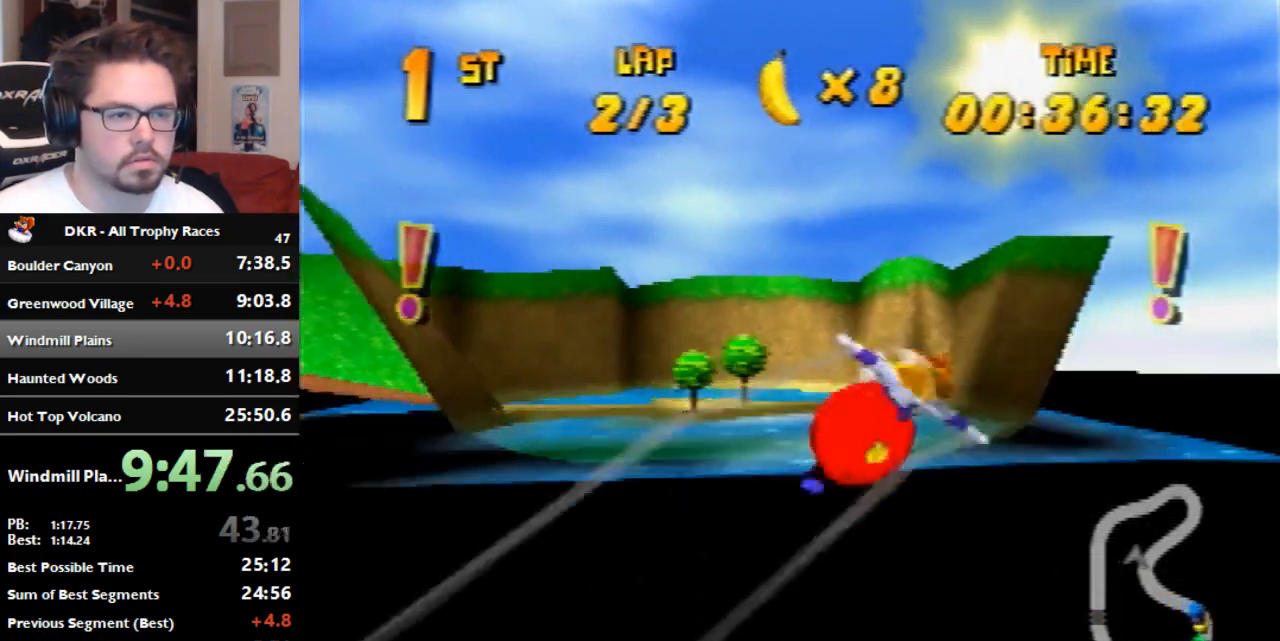
{"dt_ms": 500, "buttons": ["R1"], "left_stick": "right", "events": []}
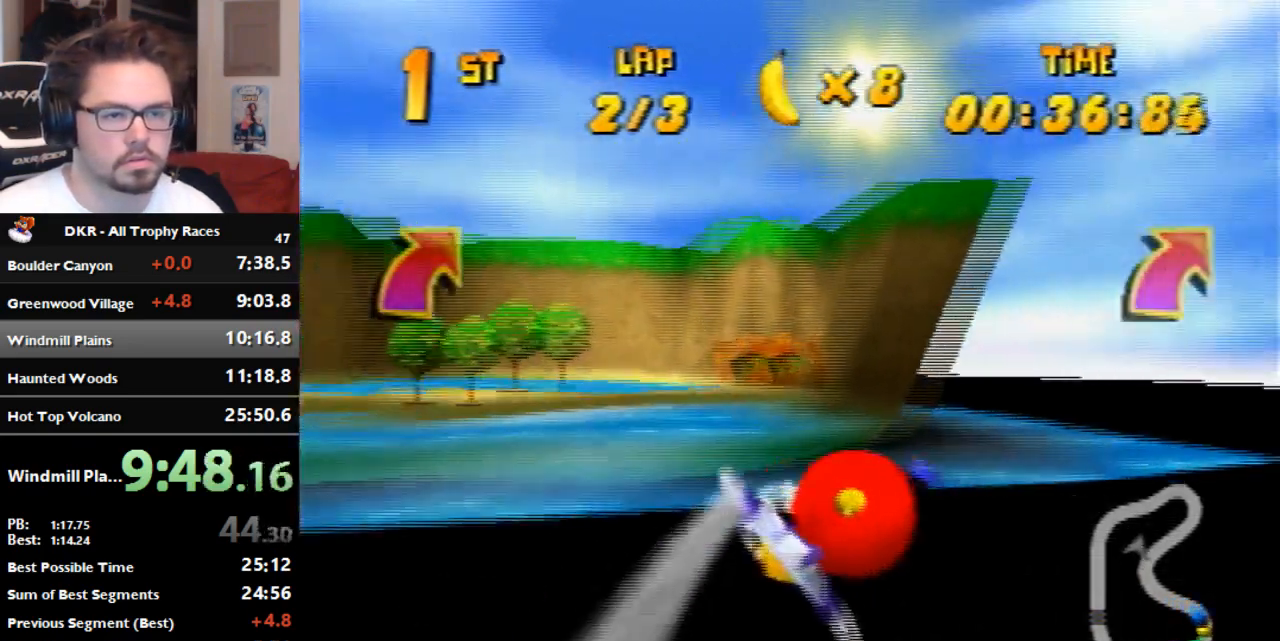
{"dt_ms": 500, "buttons": ["R1"], "left_stick": "right", "events": [[233, "R1", "up"], [300, "R1", "down"]]}
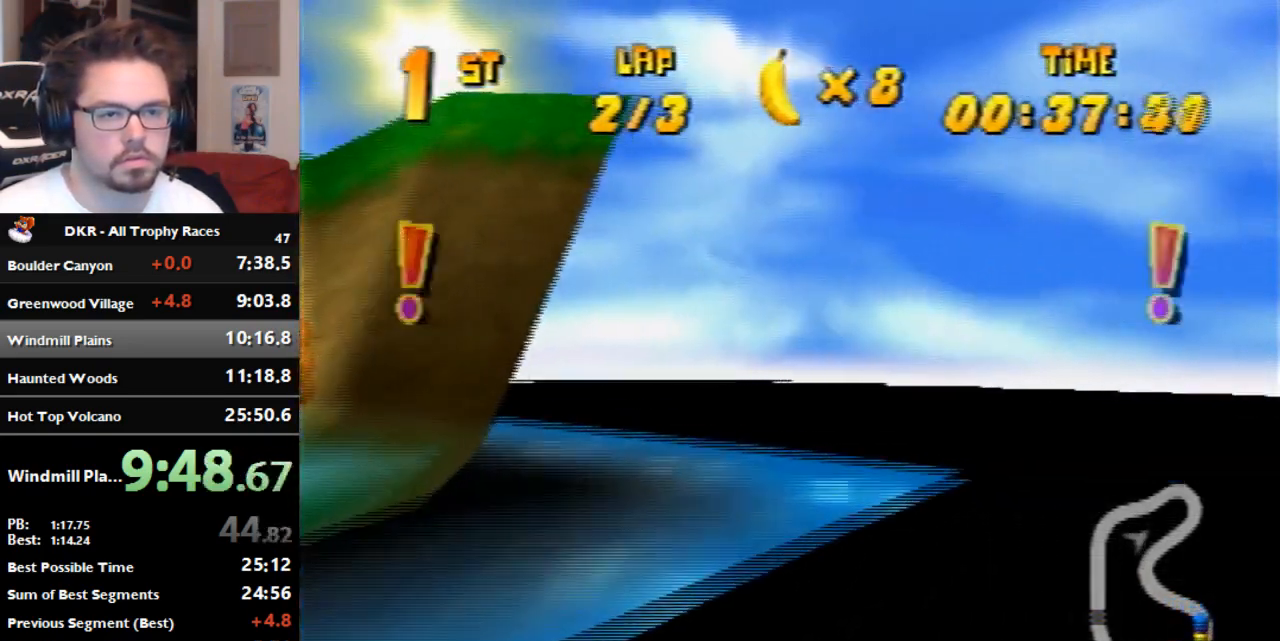
{"dt_ms": 500, "buttons": ["R1"], "left_stick": "left", "events": [[100, "left_stick", "center"], [300, "left_stick", "up-left"], [433, "left_stick", "left"]]}
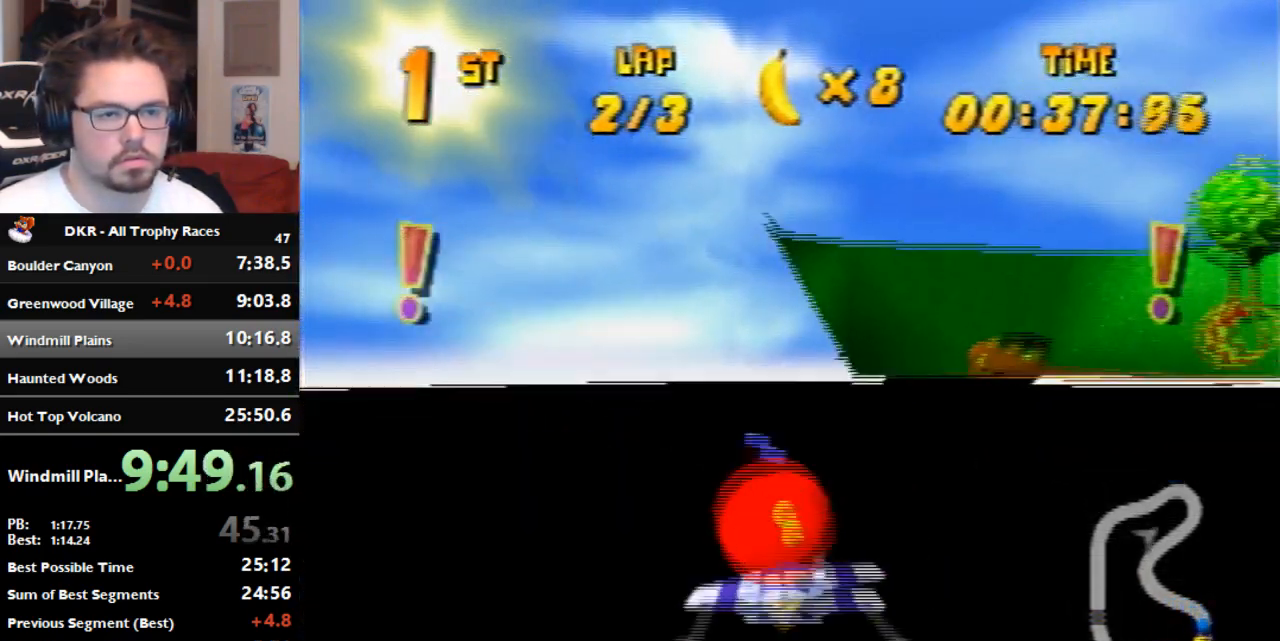
{"dt_ms": 500, "buttons": [], "left_stick": "right", "events": [[100, "left_stick", "center"], [233, "left_stick", "right"], [300, "R1", "up"]]}
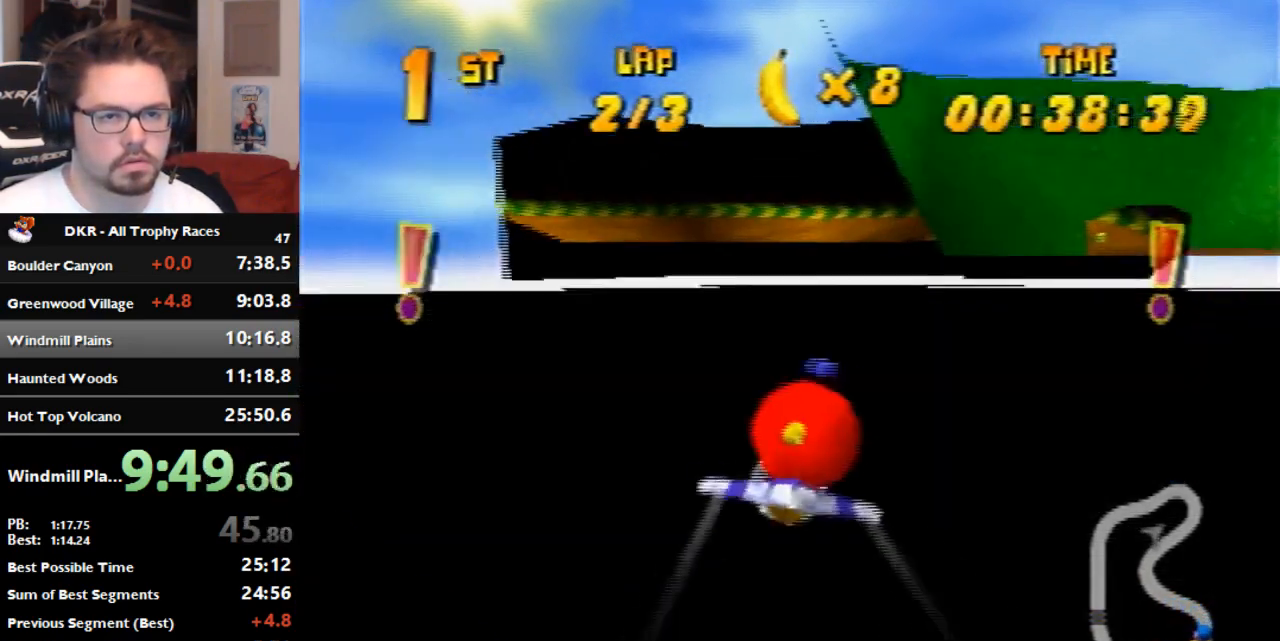
{"dt_ms": 500, "buttons": ["R1"], "left_stick": "right", "events": [[100, "R1", "down"], [167, "R1", "up"], [367, "R1", "down"]]}
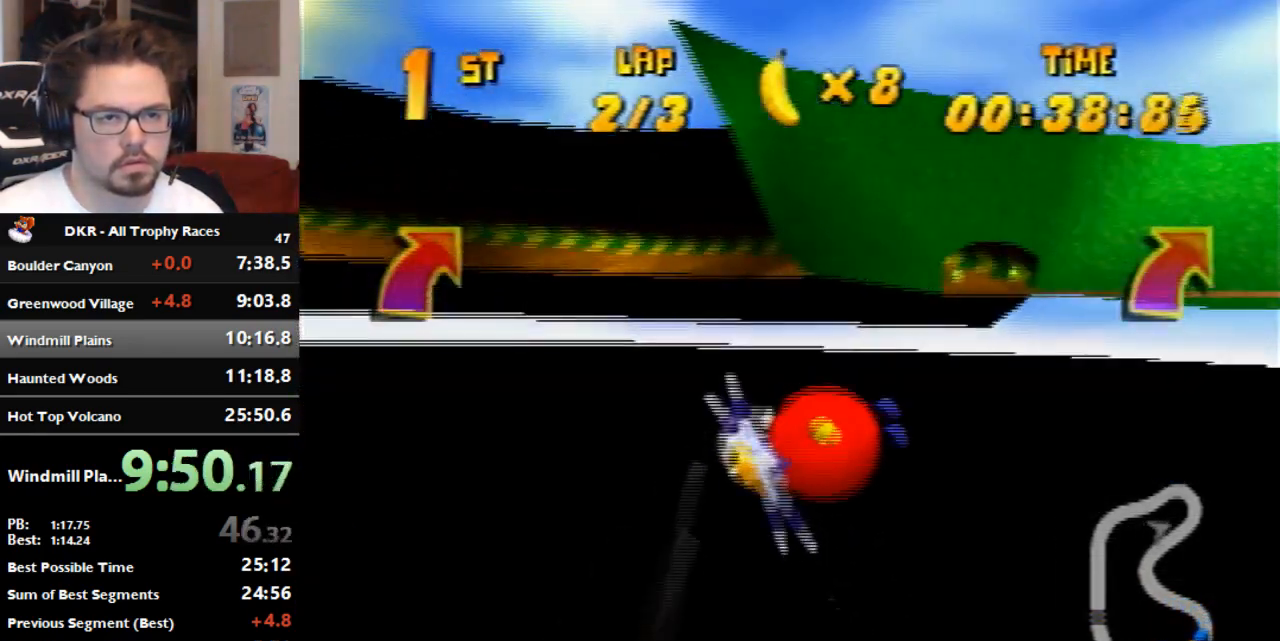
{"dt_ms": 500, "buttons": ["R1"], "left_stick": "right", "events": [[200, "left_stick", "center"], [333, "left_stick", "right"]]}
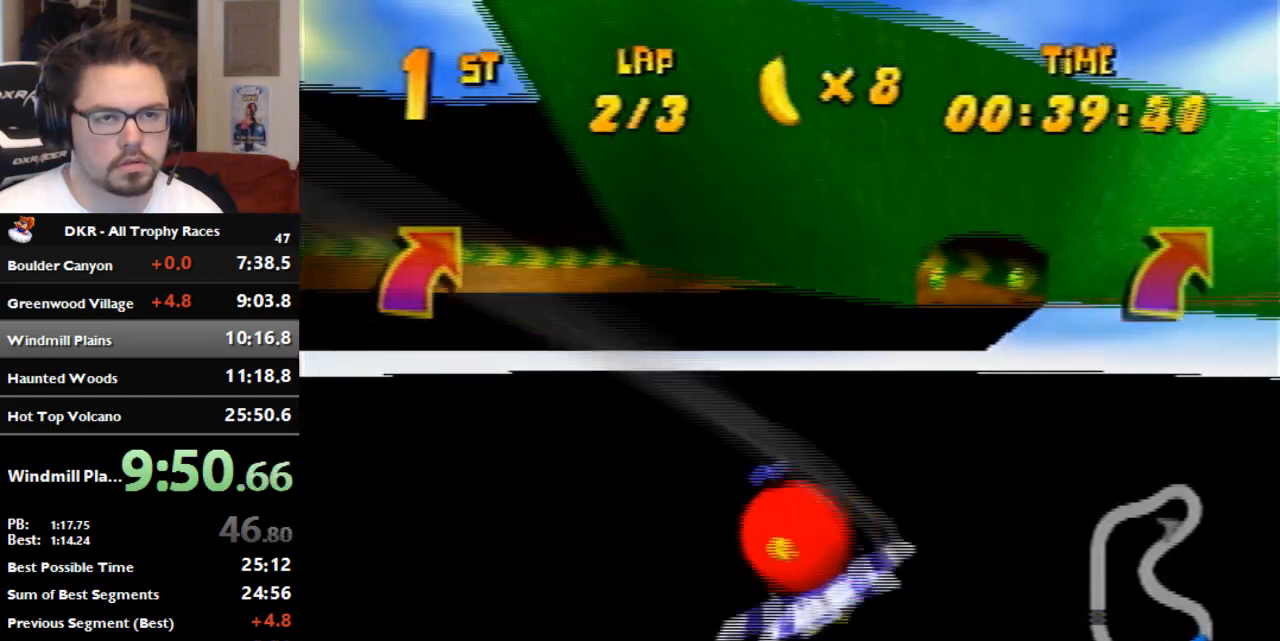
{"dt_ms": 500, "buttons": ["R1"], "left_stick": "right", "events": []}
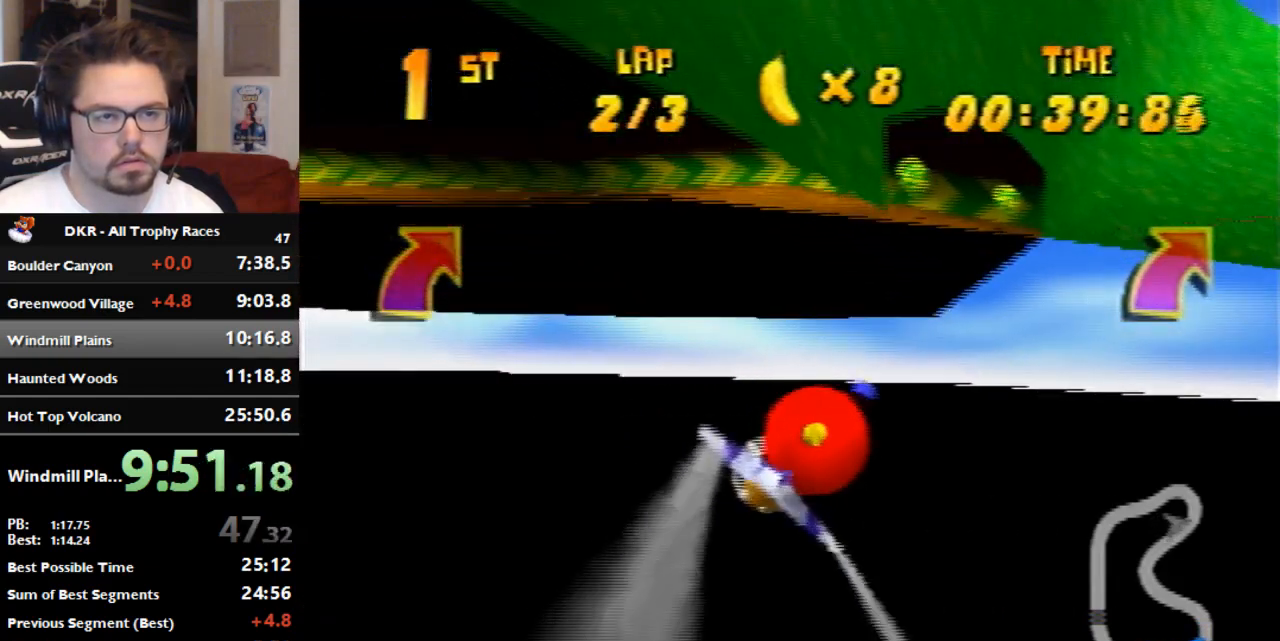
{"dt_ms": 500, "buttons": ["R1"], "left_stick": "right", "events": [[200, "left_stick", "center"], [267, "left_stick", "right"]]}
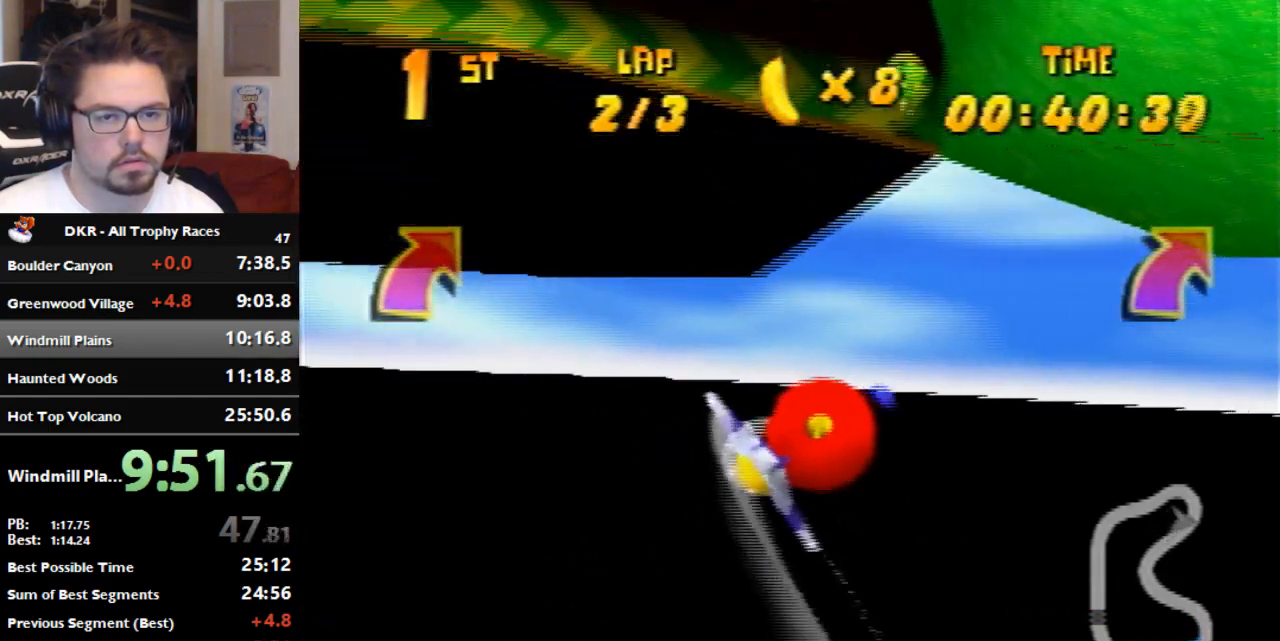
{"dt_ms": 500, "buttons": [], "left_stick": "right", "events": [[500, "R1", "up"]]}
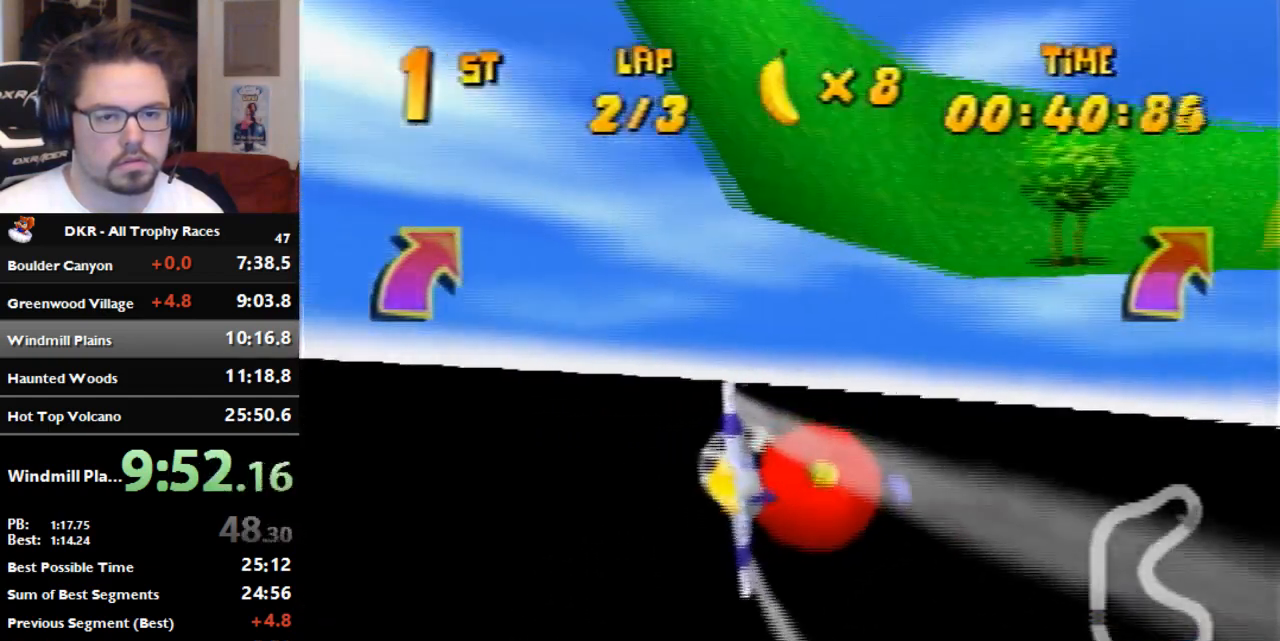
{"dt_ms": 500, "buttons": [], "left_stick": "right", "events": [[233, "R1", "down"], [333, "R1", "up"]]}
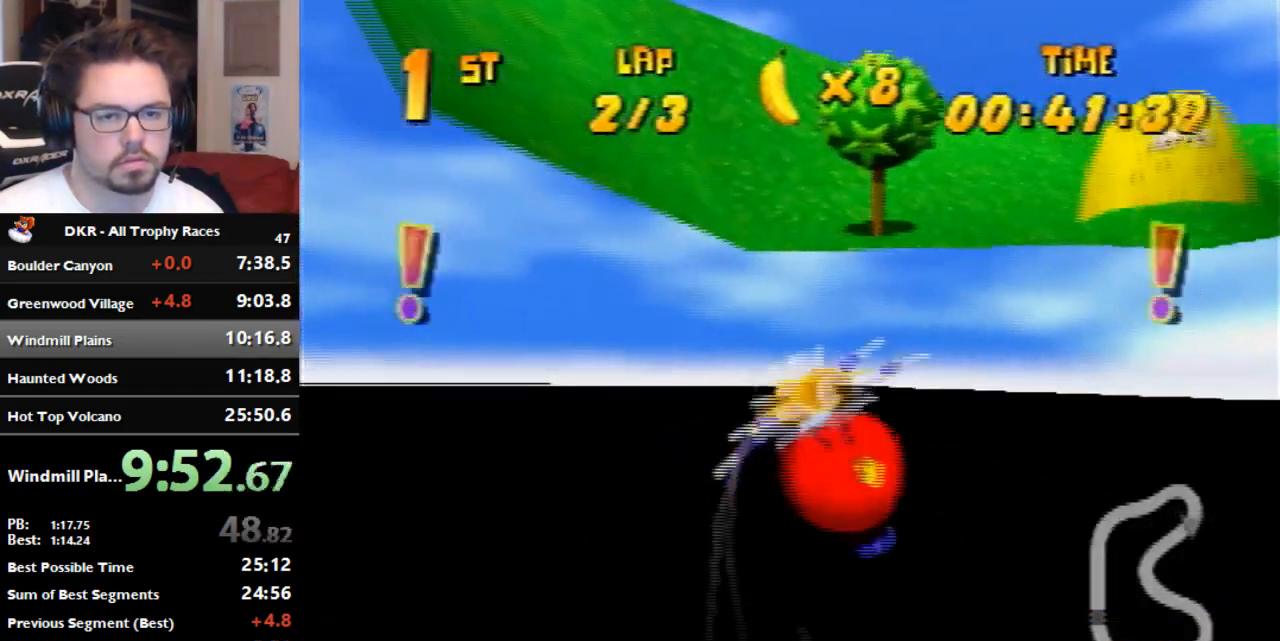
{"dt_ms": 500, "buttons": ["R1"], "left_stick": "left", "events": [[167, "left_stick", "left"], [200, "R1", "down"]]}
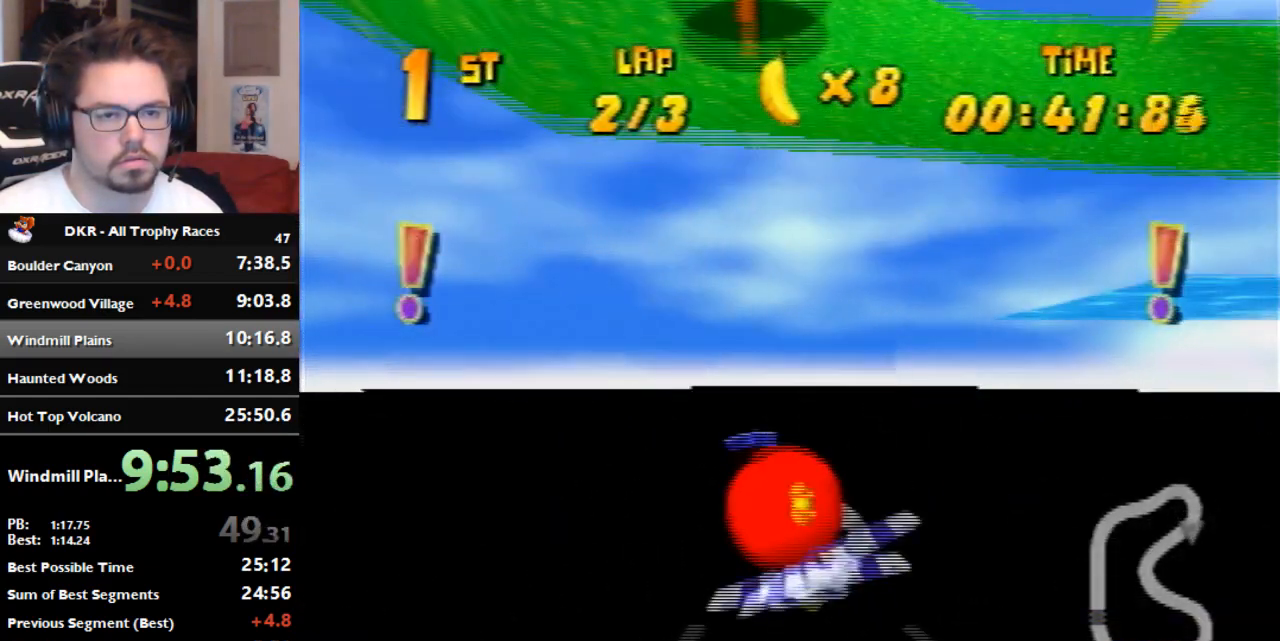
{"dt_ms": 500, "buttons": [], "left_stick": "right", "events": [[33, "R1", "up"], [167, "left_stick", "right"], [400, "R1", "down"], [500, "R1", "up"]]}
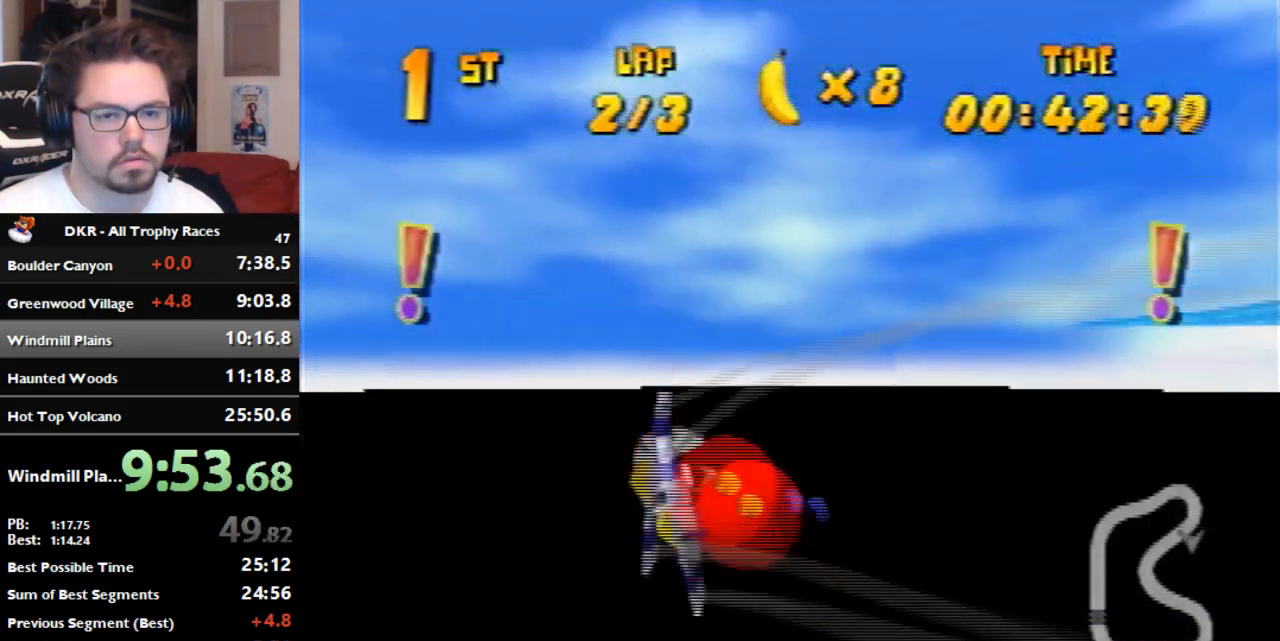
{"dt_ms": 500, "buttons": [], "left_stick": "right", "events": [[133, "R1", "down"], [333, "R1", "up"]]}
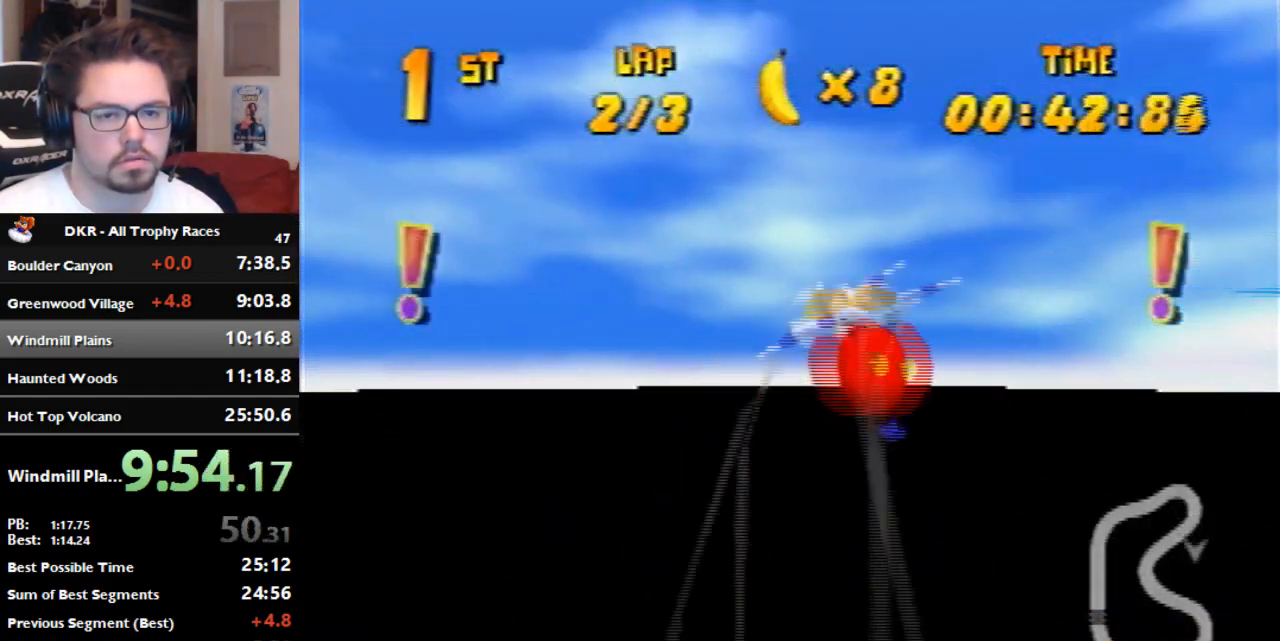
{"dt_ms": 500, "buttons": ["R1"], "left_stick": "right", "events": [[67, "R1", "down"], [133, "R1", "up"], [267, "R1", "down"]]}
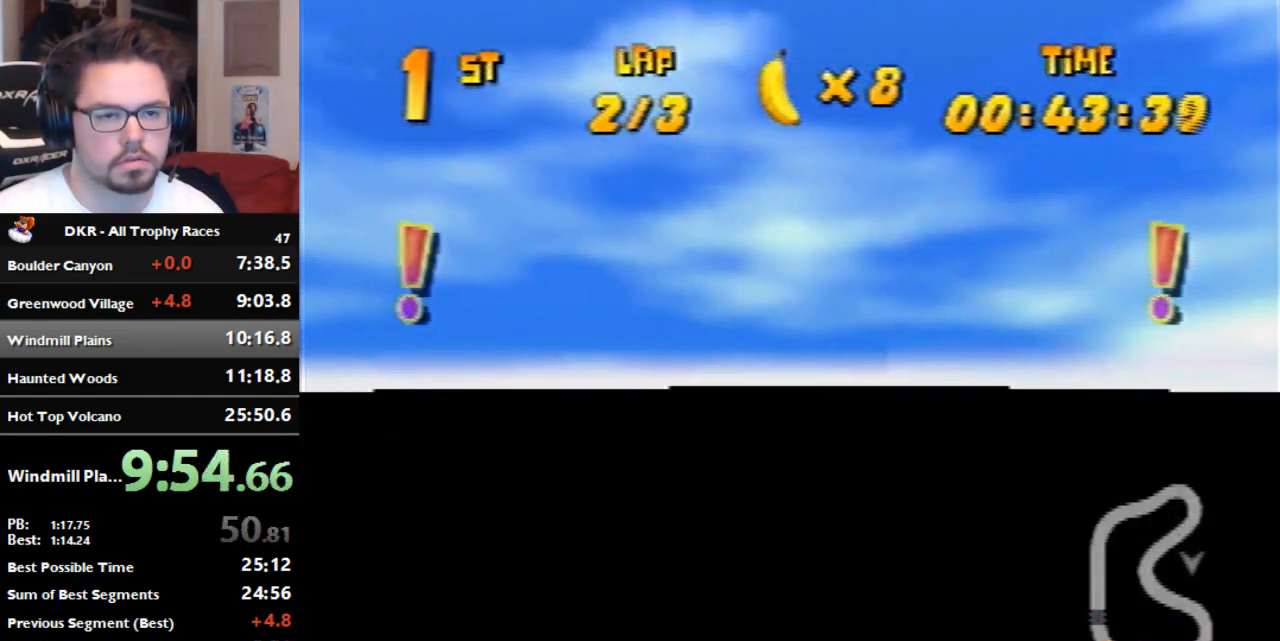
{"dt_ms": 500, "buttons": [], "left_stick": "left", "events": [[33, "R1", "up"], [133, "left_stick", "left"], [333, "R1", "down"], [433, "R1", "up"]]}